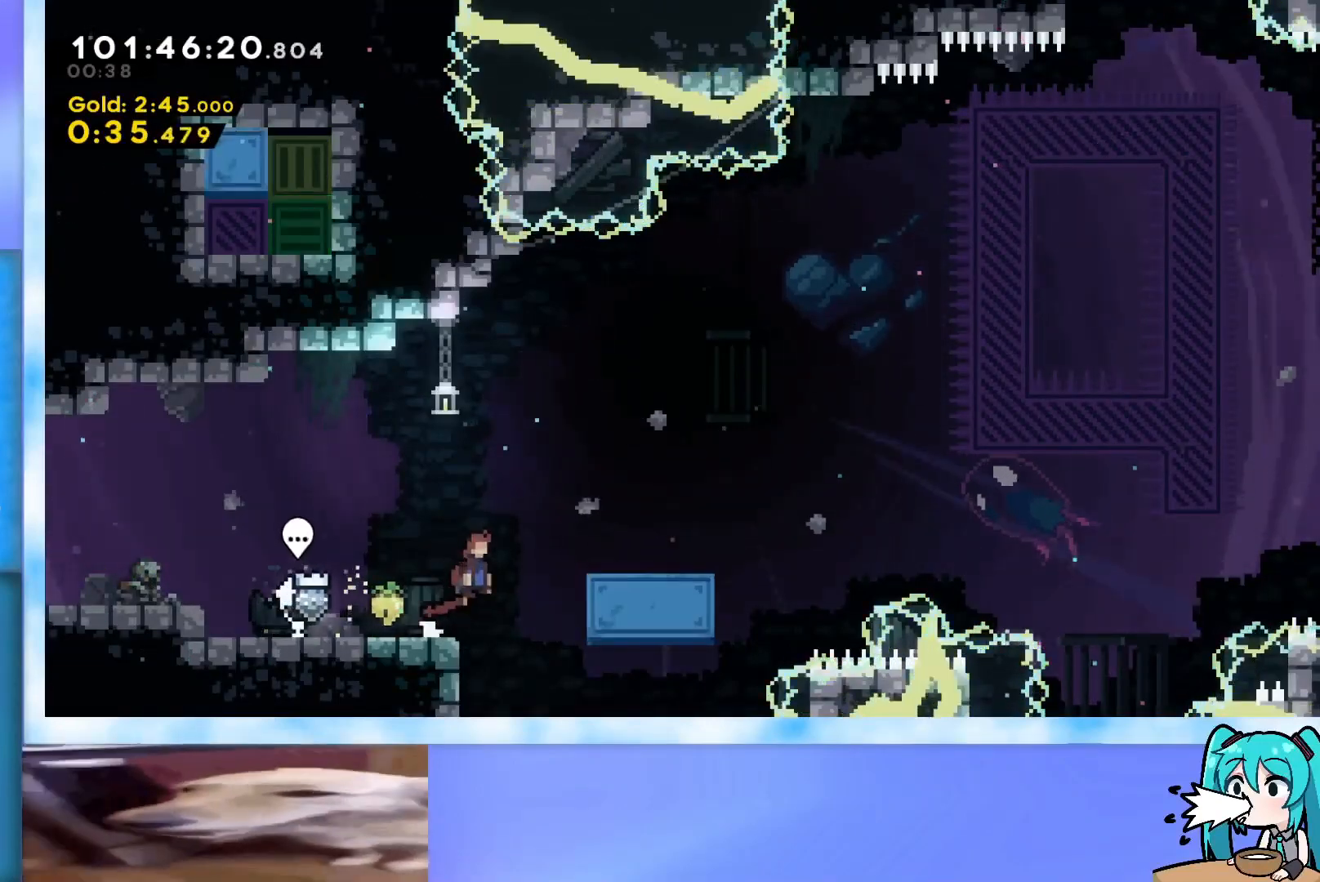
Gameplay with keyboard; each line is a JSON object with the keys held at the frame after it. "events" lists presses ("down") and releases ("up") of "dash", "demo", "down", "grab", "j2", "jump", "left", "pause", "right" and "up" between this image and that frame as [ms after this image, input, new state], when the widget could be followed in between. No other keys are recorded. Mouse input is not recorded. Key names are as the overlay labels them; some are game actions (e.g. jump) rather than physical keys.
{"keys": [], "events": [[283, "right", "up"], [333, "jump", "up"]]}
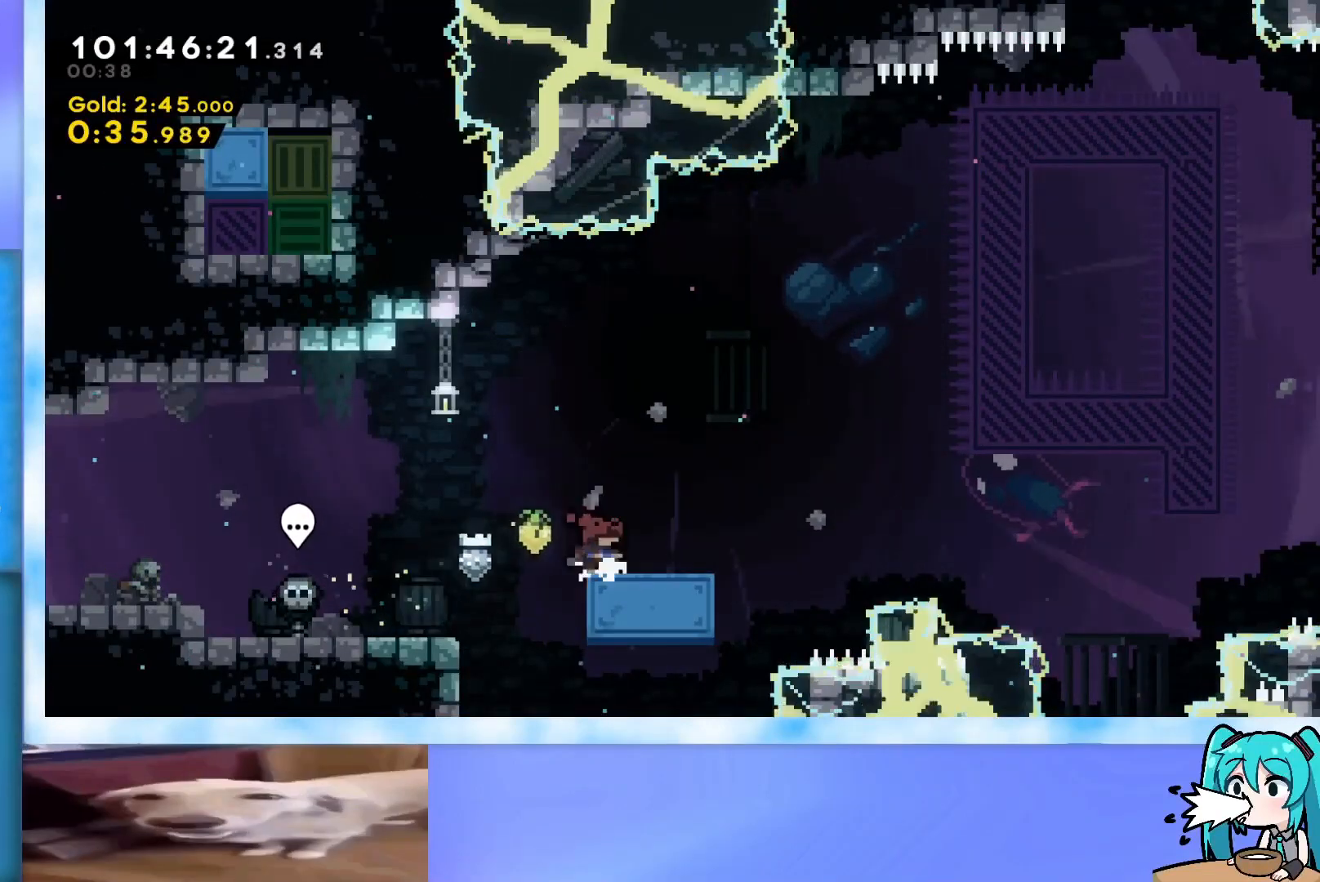
{"keys": ["jump"], "events": [[17, "dash", "down"], [17, "down", "down"], [17, "right", "down"], [200, "dash", "up"], [200, "down", "up"], [250, "jump", "down"], [484, "right", "up"]]}
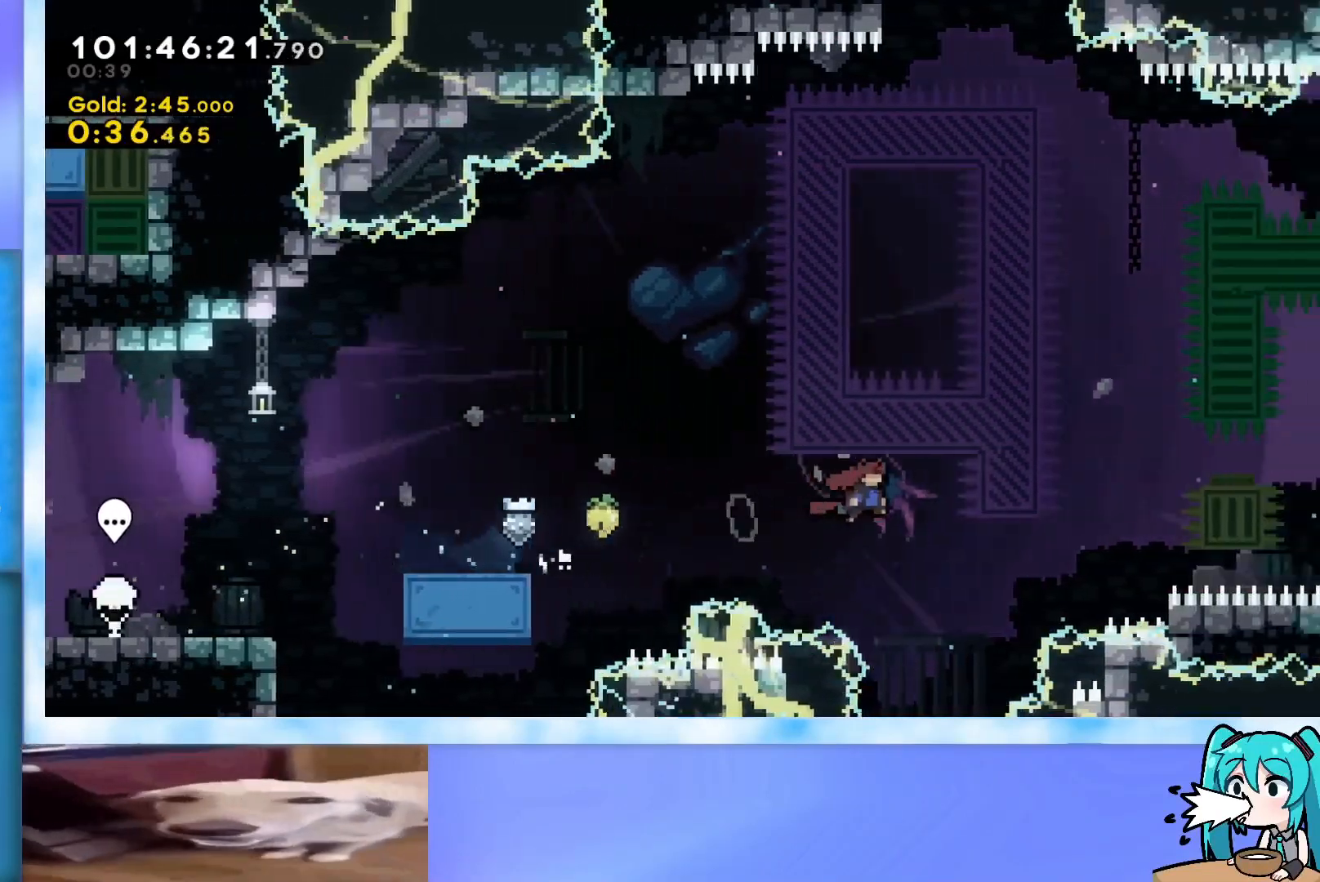
{"keys": ["grab", "left", "up"], "events": [[33, "jump", "up"], [33, "up", "down"], [83, "dash", "down"], [217, "dash", "up"], [317, "grab", "down"], [367, "left", "down"]]}
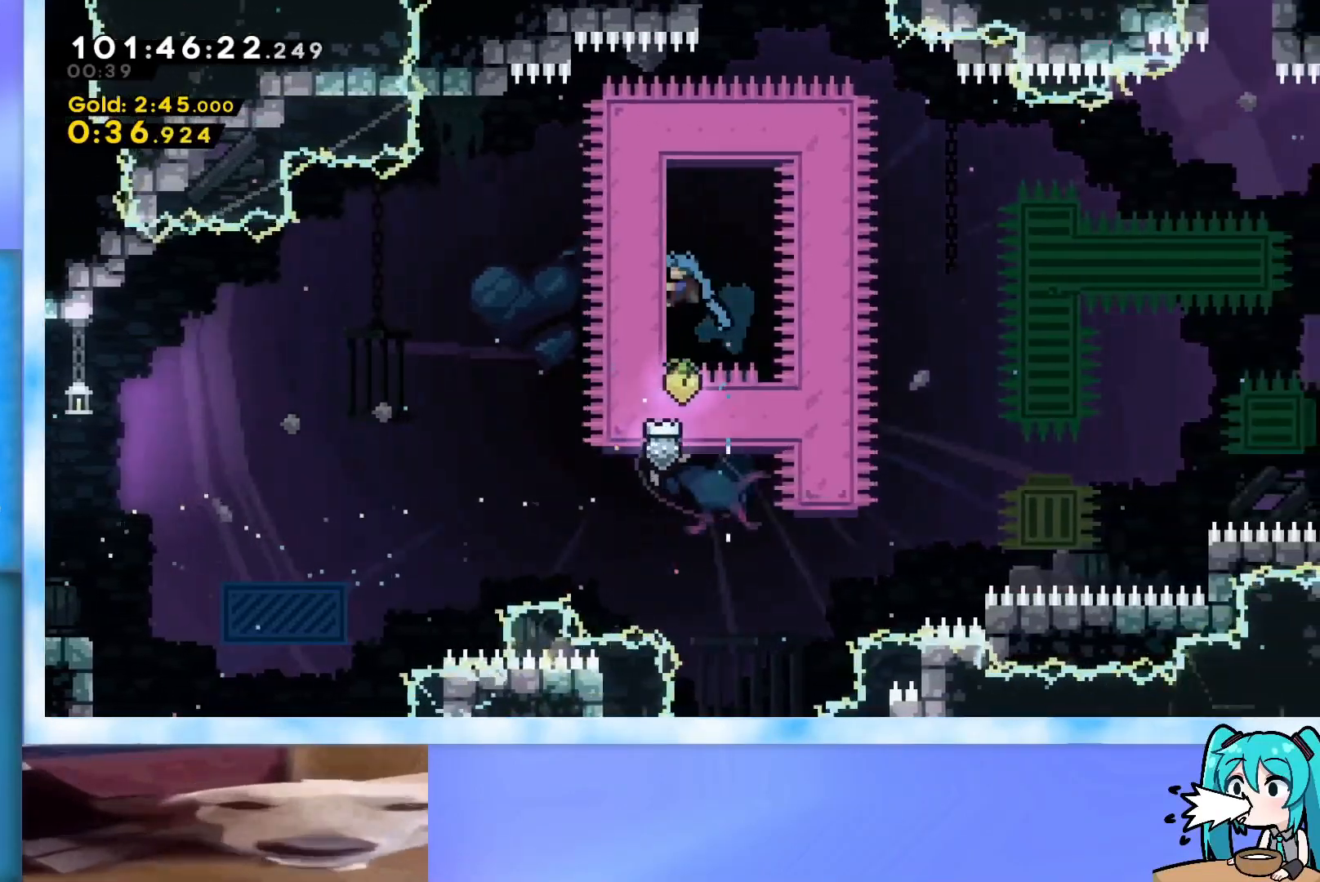
{"keys": ["grab", "right"], "events": [[184, "left", "up"], [234, "up", "up"], [434, "right", "down"]]}
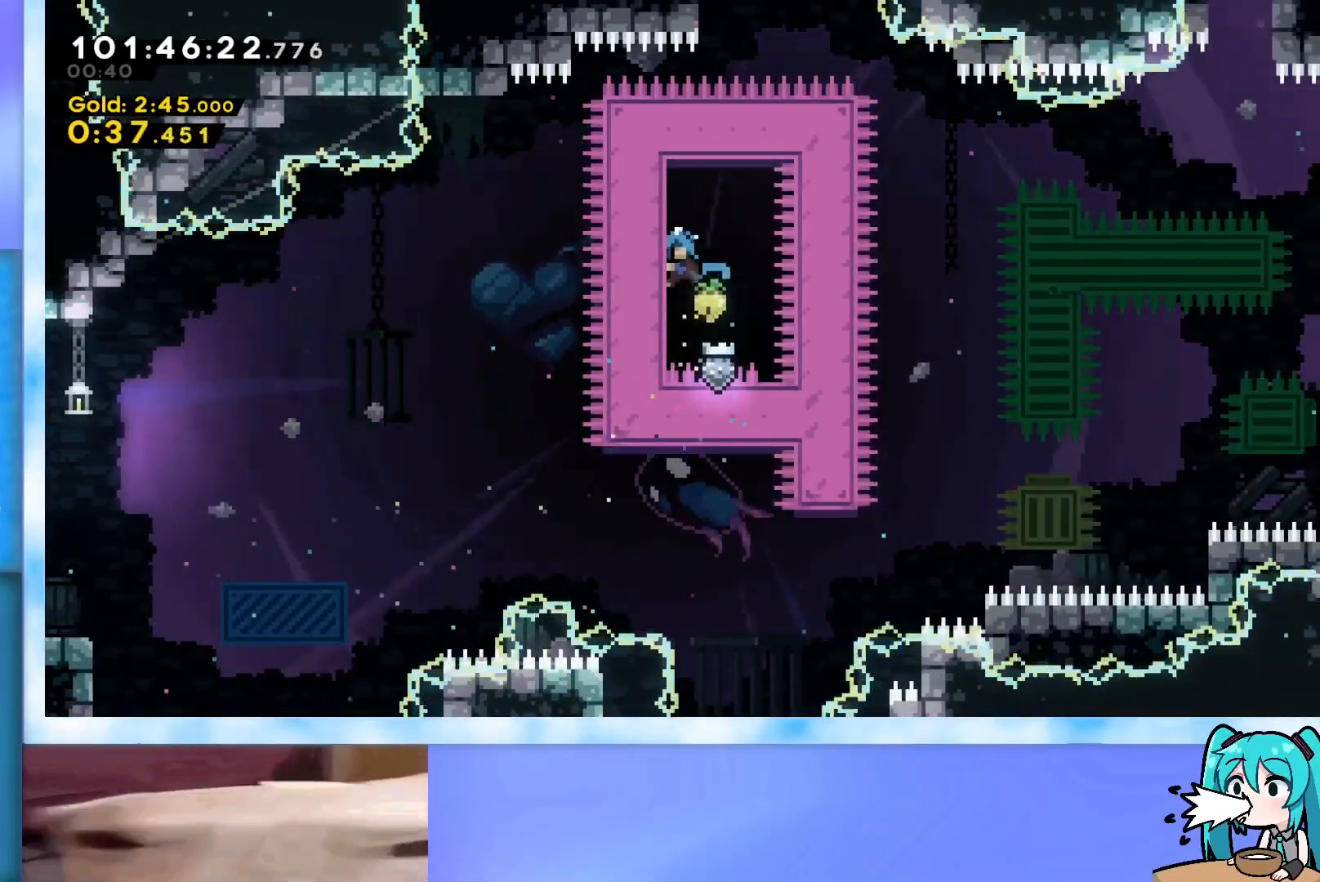
{"keys": ["grab", "jump", "right"], "events": [[433, "jump", "down"]]}
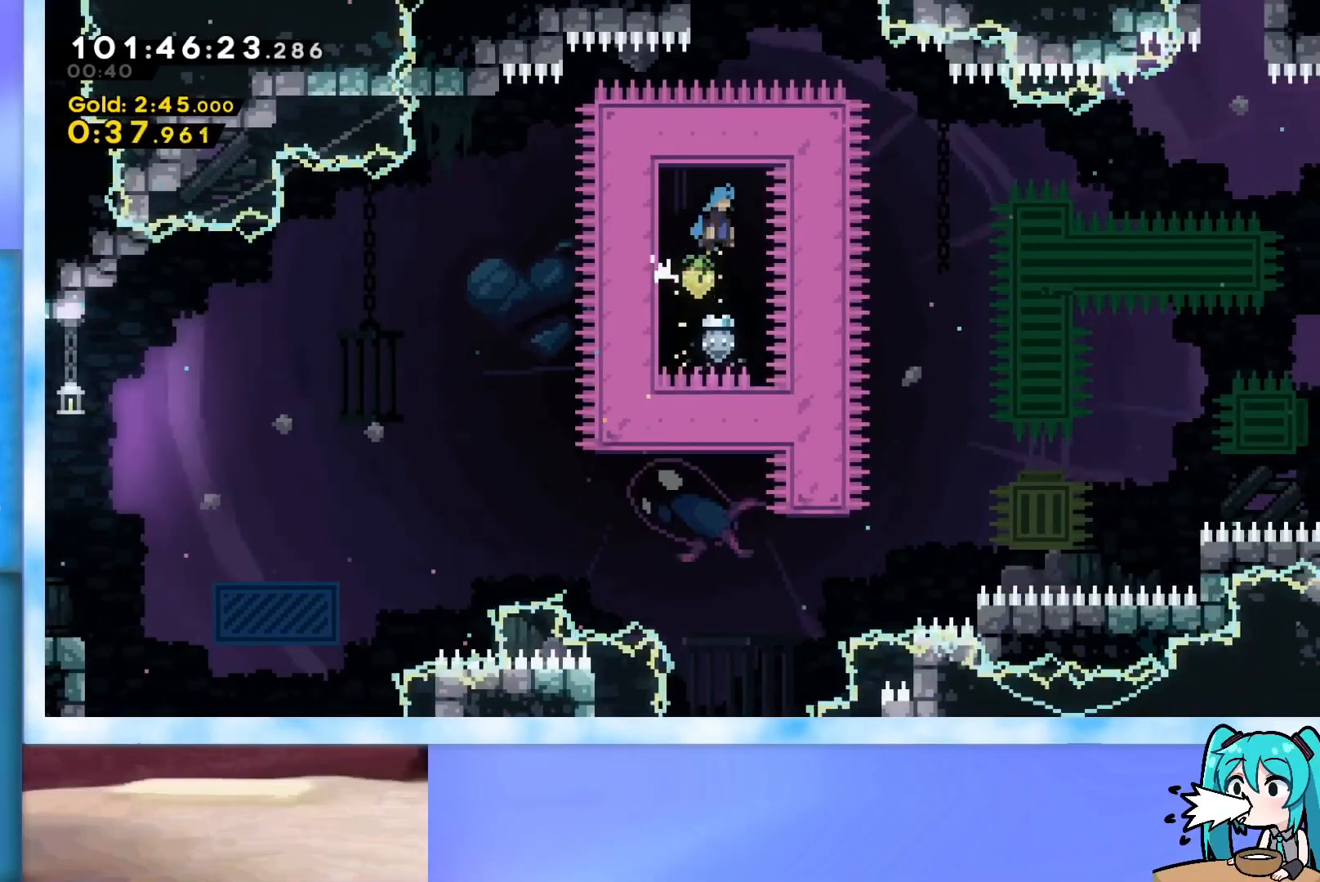
{"keys": ["grab", "jump", "right"], "events": []}
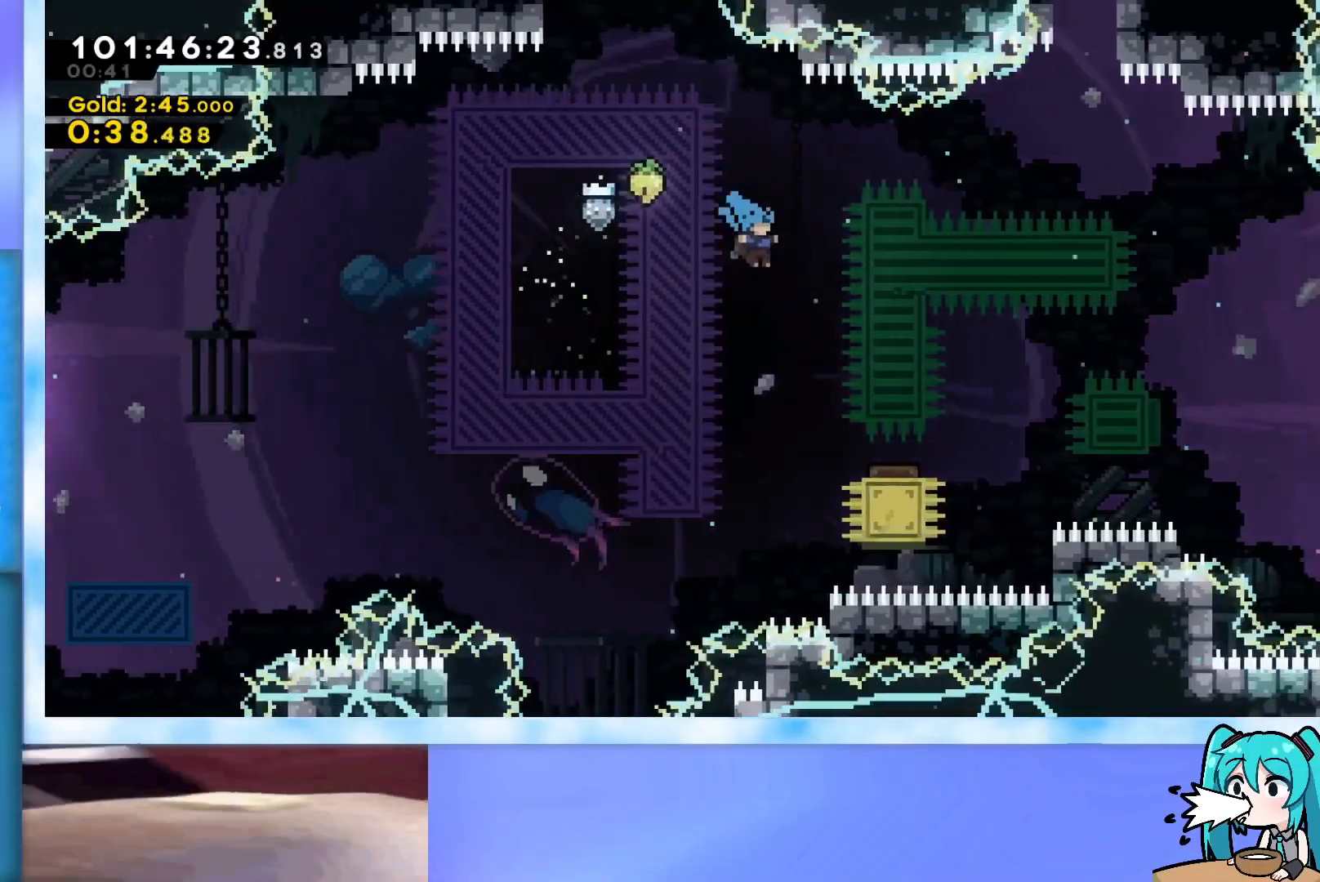
{"keys": ["grab", "jump", "right"], "events": []}
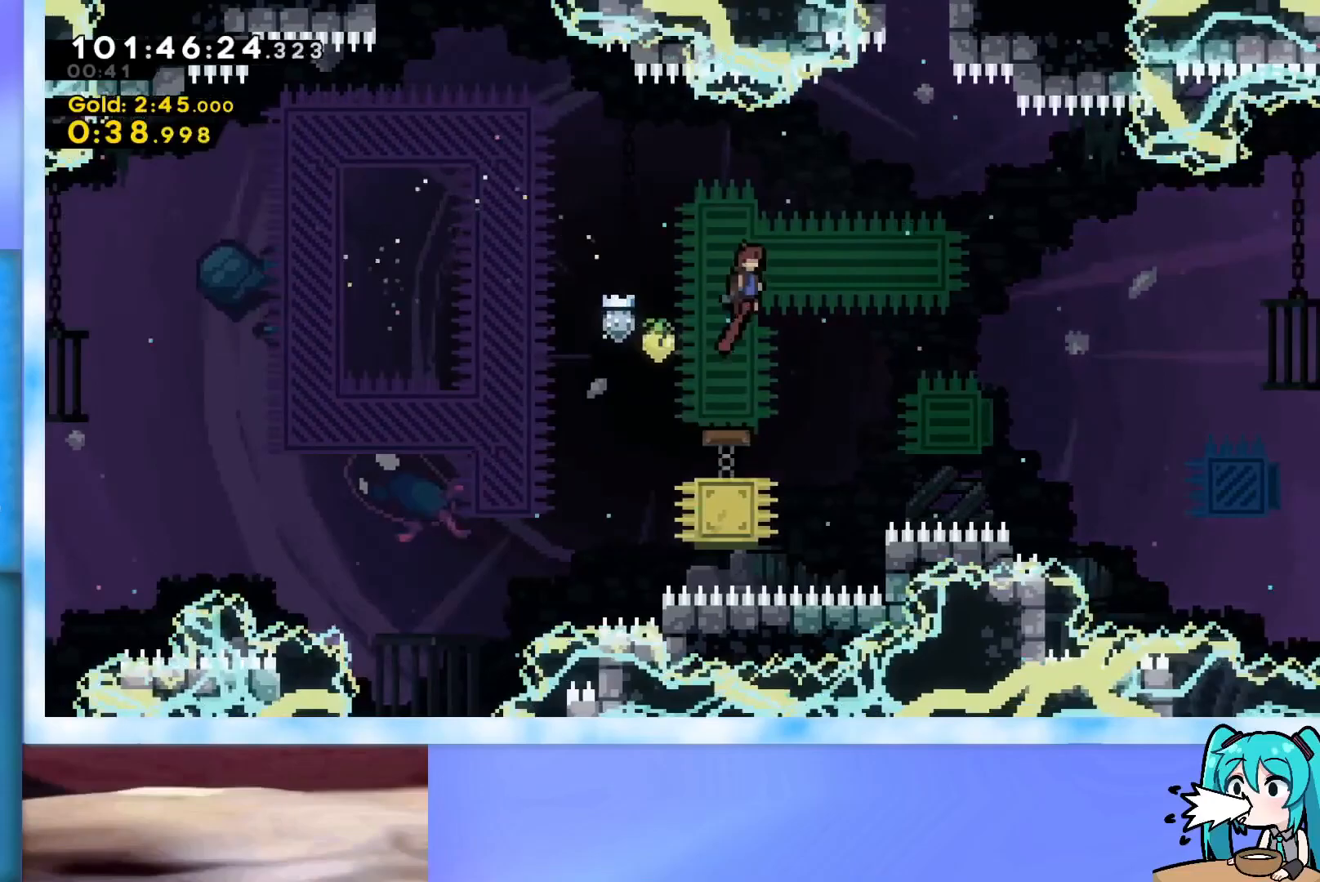
{"keys": [], "events": [[67, "grab", "up"], [117, "jump", "up"], [200, "dash", "down"], [351, "dash", "up"], [434, "right", "up"]]}
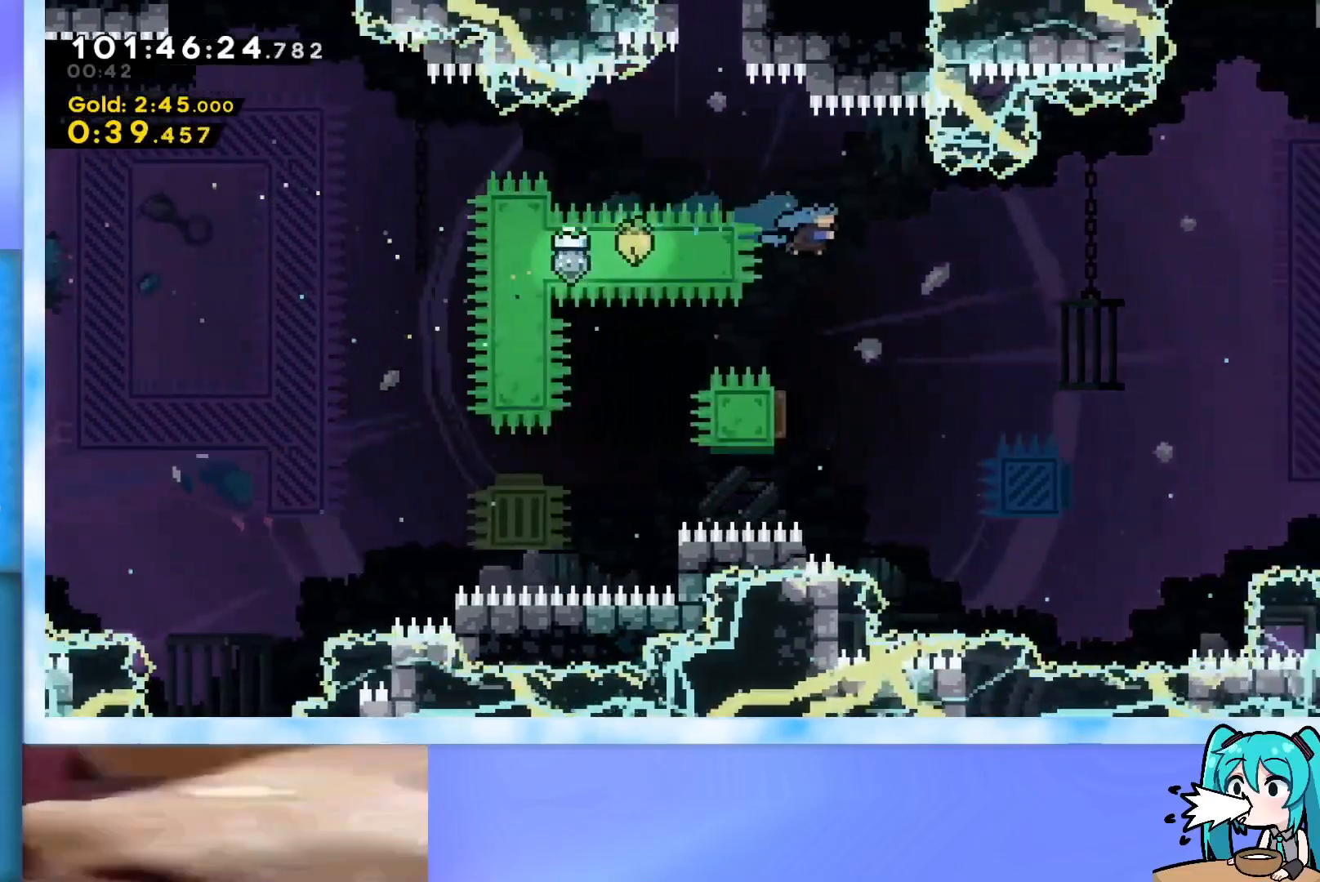
{"keys": ["right"], "events": [[133, "left", "down"], [400, "right", "down"], [450, "left", "up"]]}
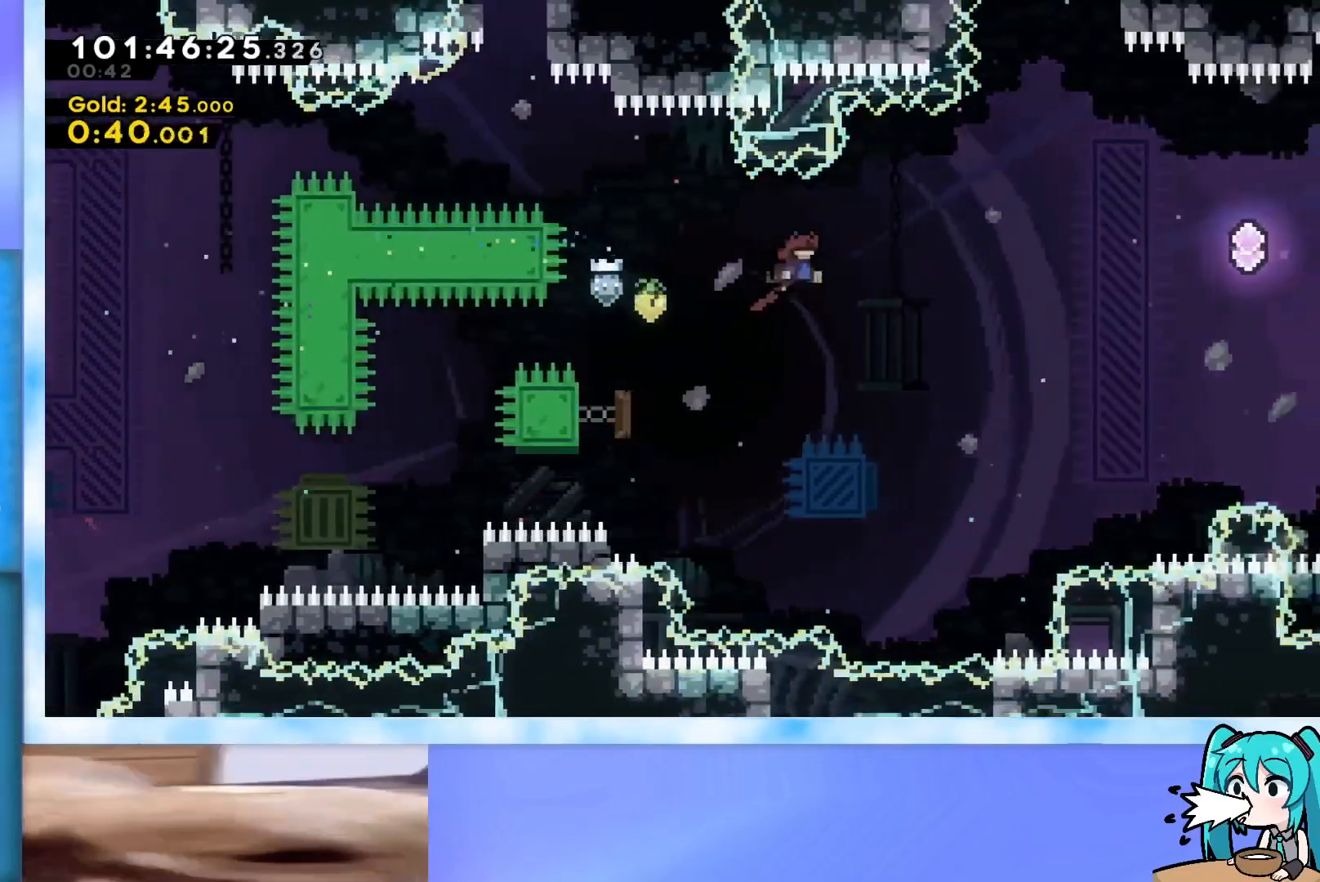
{"keys": [], "events": [[317, "right", "up"]]}
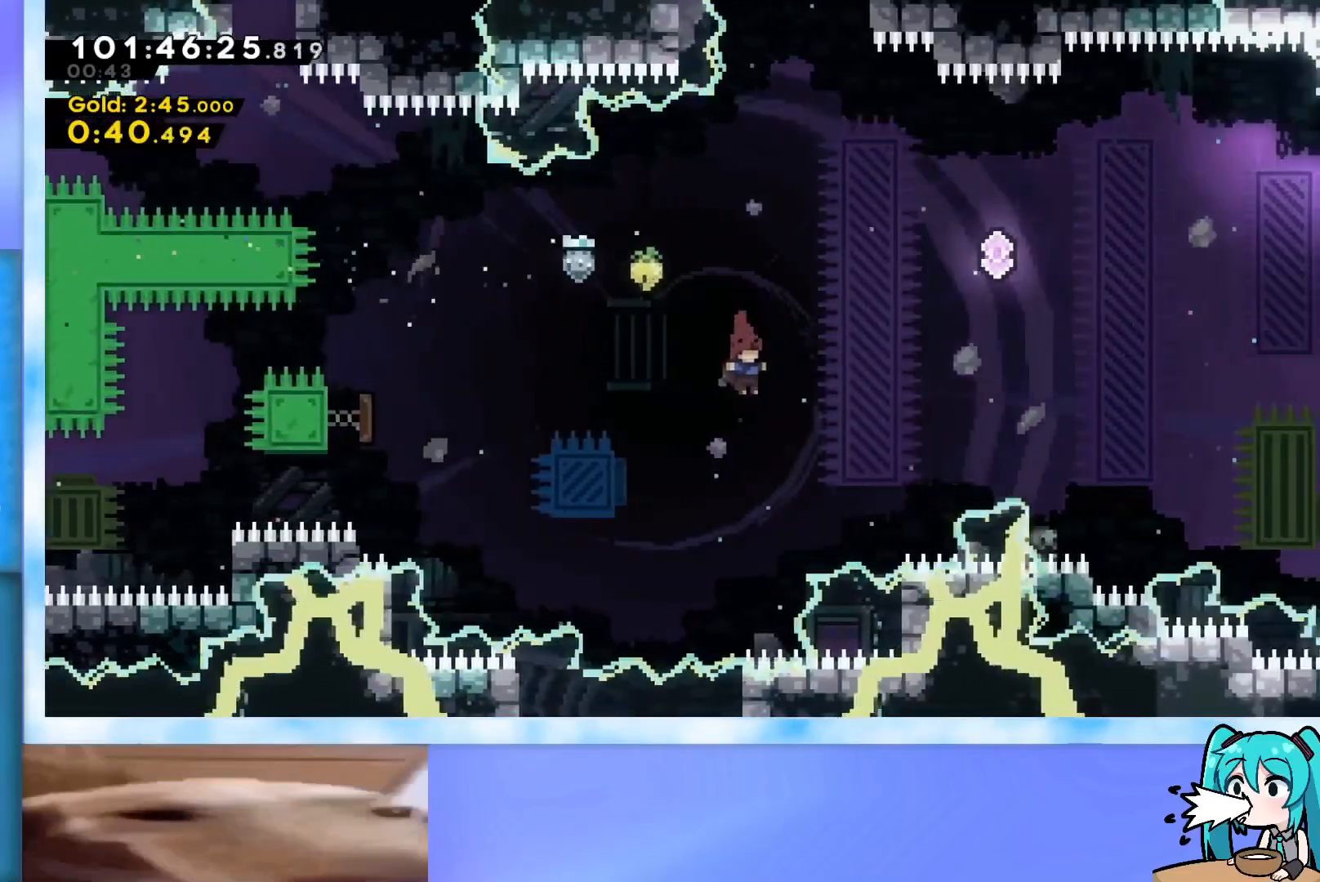
{"keys": ["dash", "up"], "events": [[167, "left", "down"], [300, "up", "down"], [350, "dash", "down"], [484, "left", "up"]]}
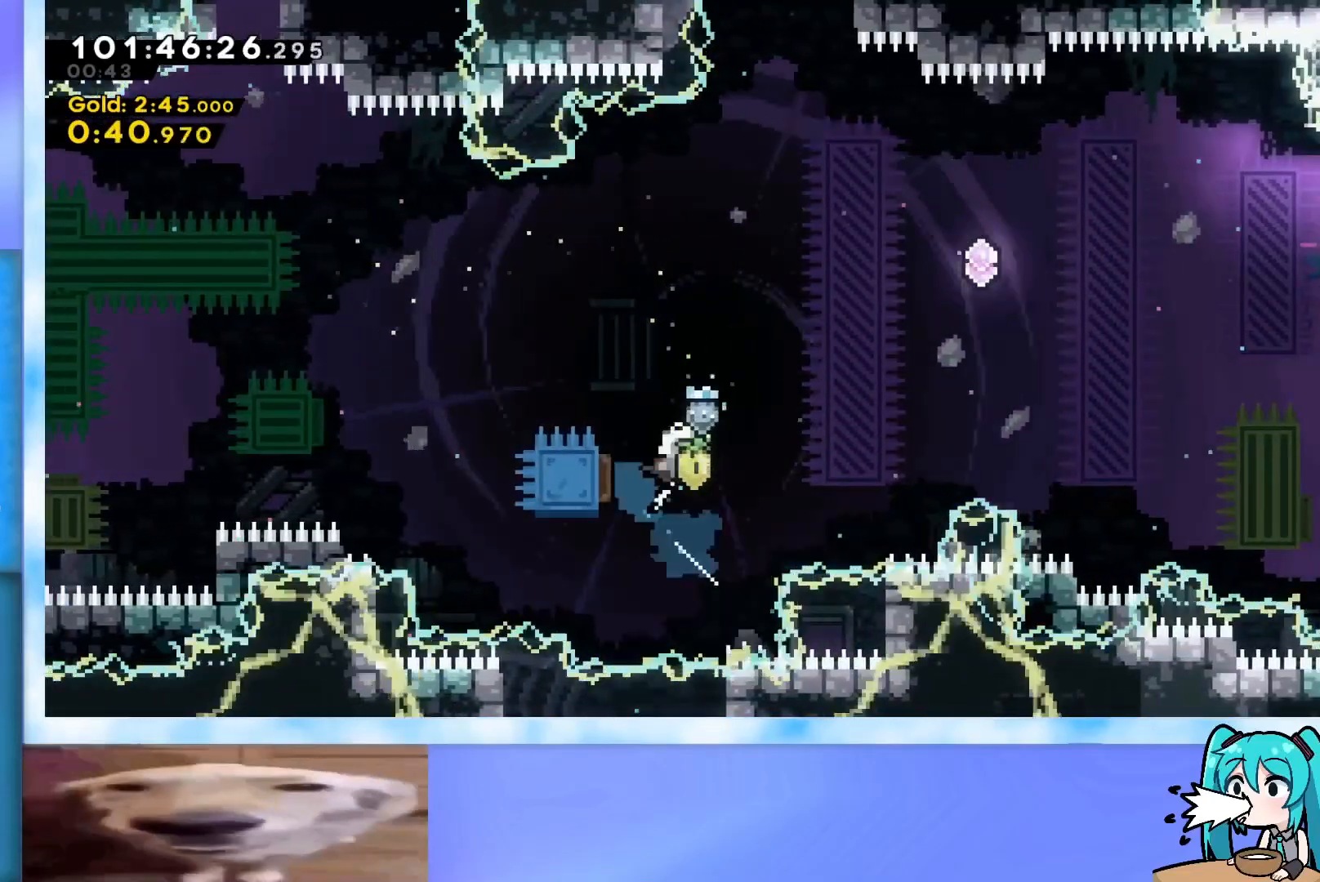
{"keys": ["up"], "events": [[33, "dash", "up"], [33, "right", "down"], [417, "right", "up"]]}
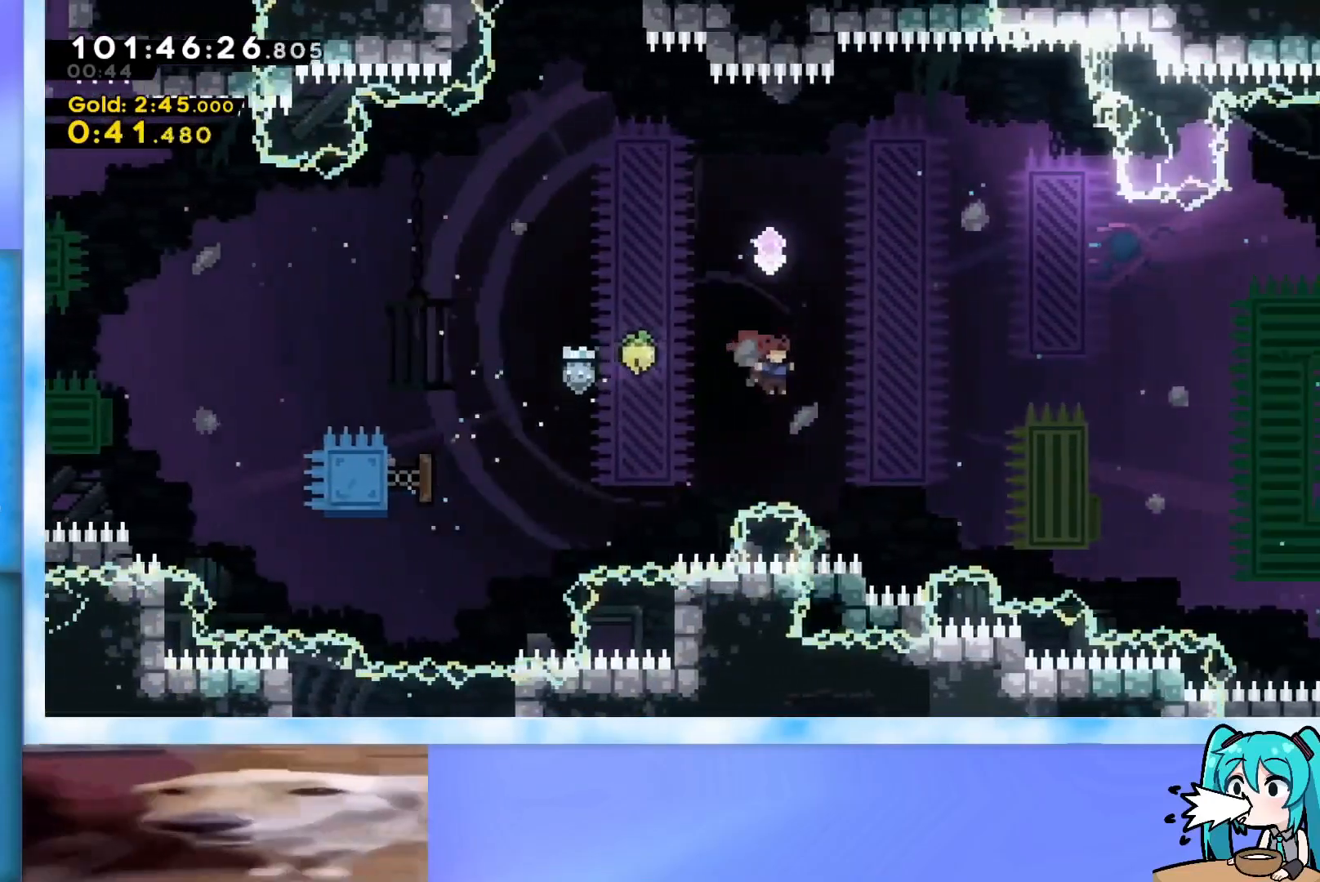
{"keys": ["dash", "up"], "events": [[150, "dash", "down"]]}
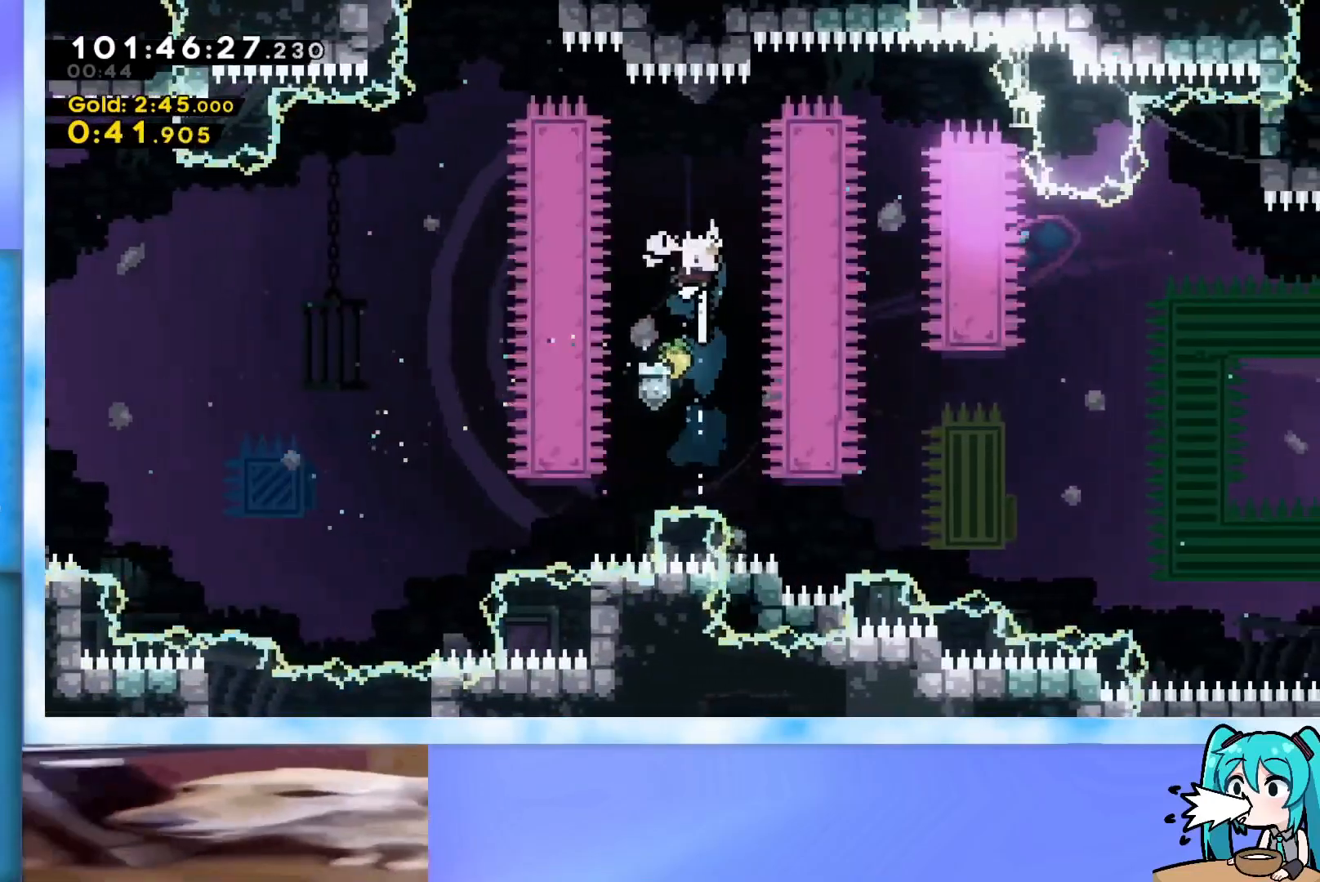
{"keys": ["dash", "up"], "events": [[66, "dash", "up"], [433, "dash", "down"]]}
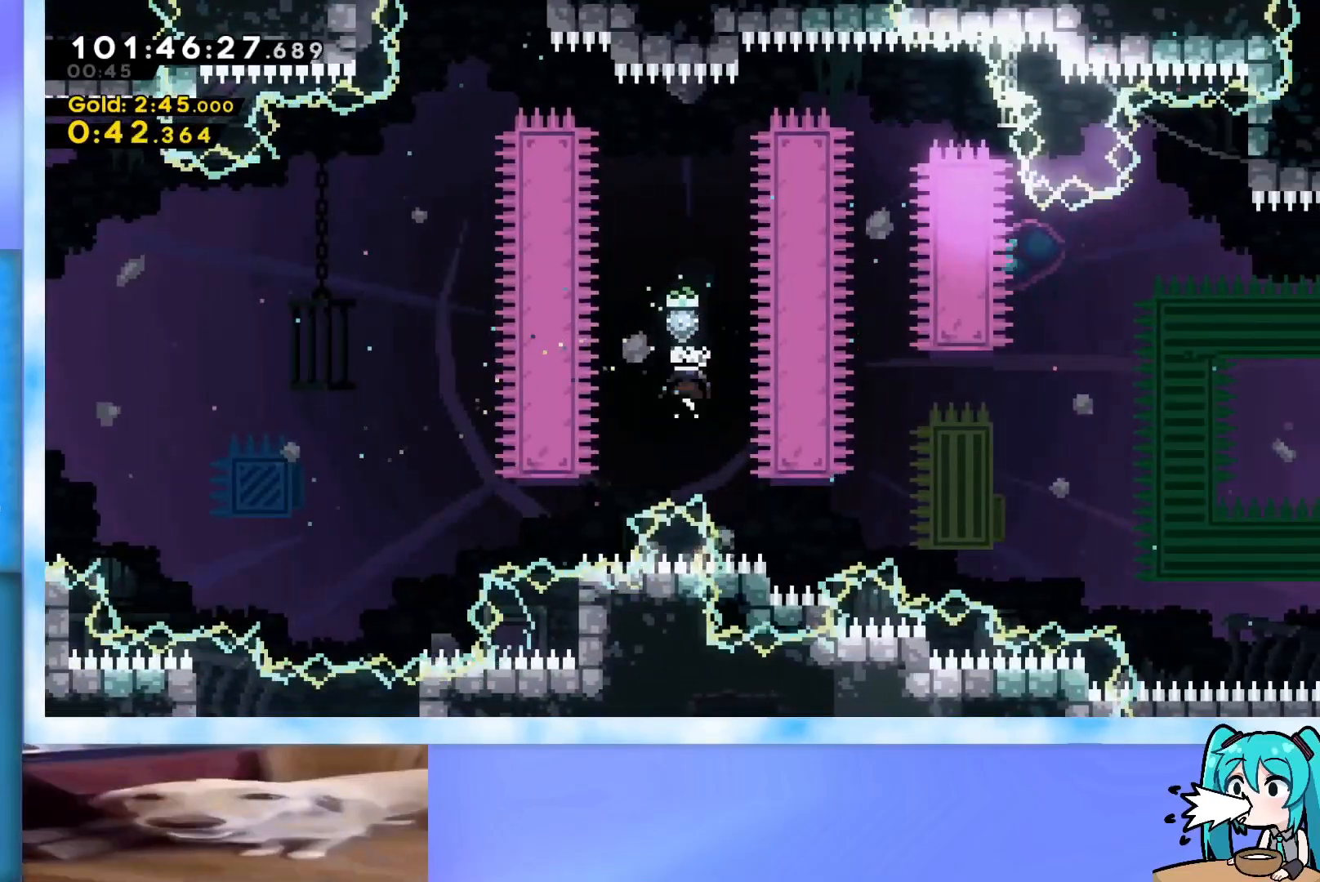
{"keys": [], "events": [[450, "dash", "up"], [450, "up", "up"]]}
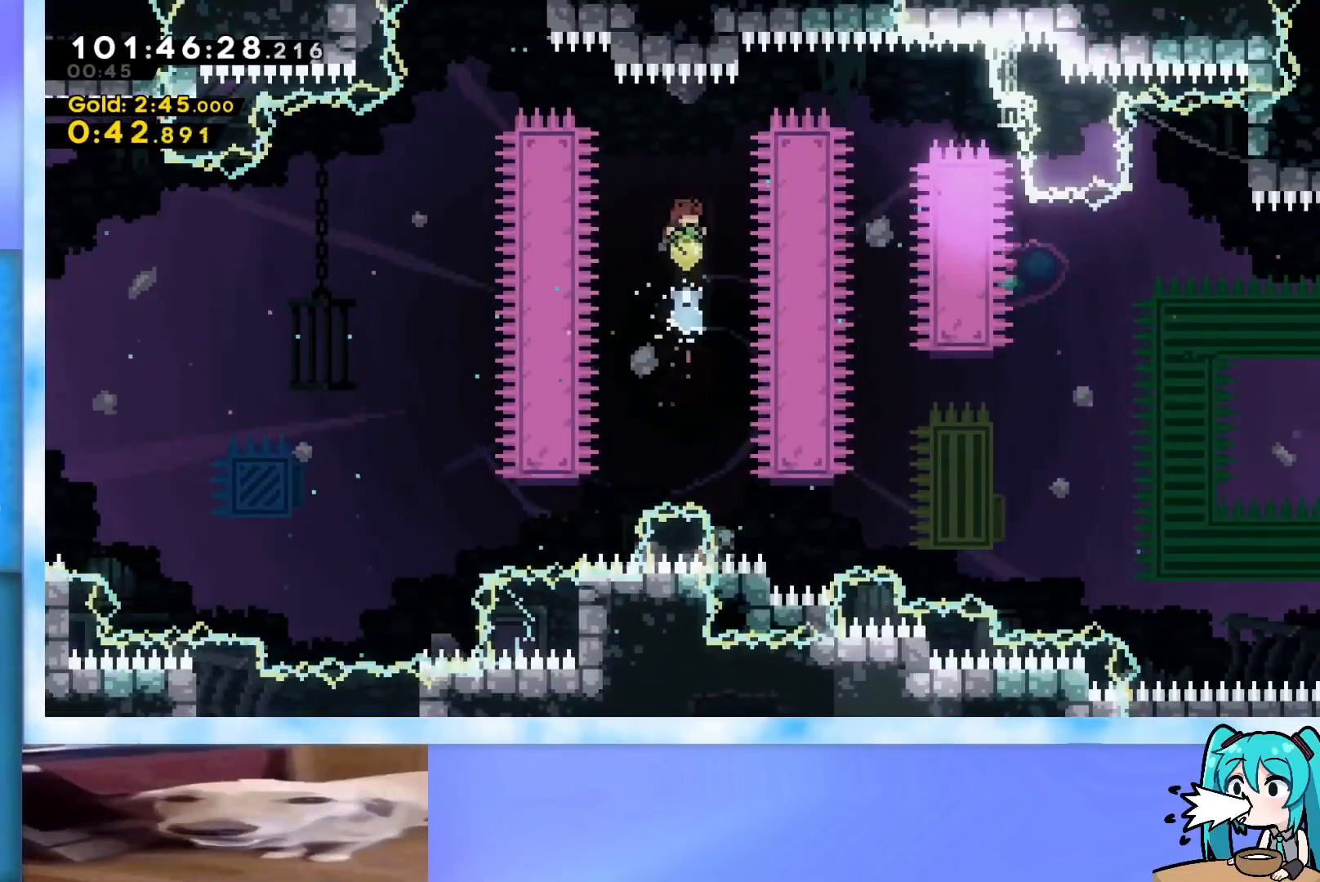
{"keys": ["dash", "right", "up"], "events": [[100, "up", "down"], [150, "right", "down"], [233, "dash", "down"]]}
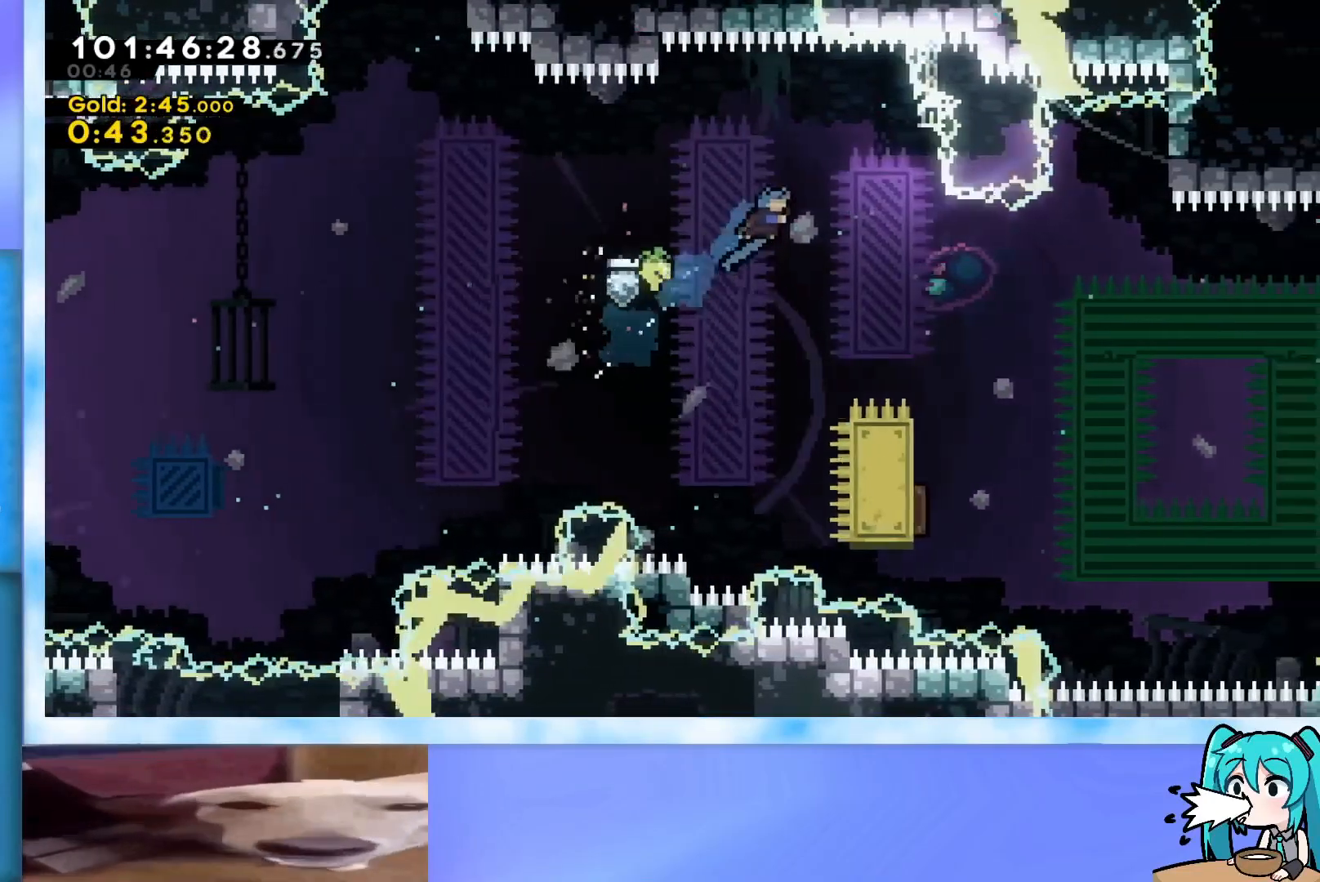
{"keys": ["left"], "events": [[17, "dash", "up"], [450, "right", "up"], [450, "up", "up"], [484, "left", "down"]]}
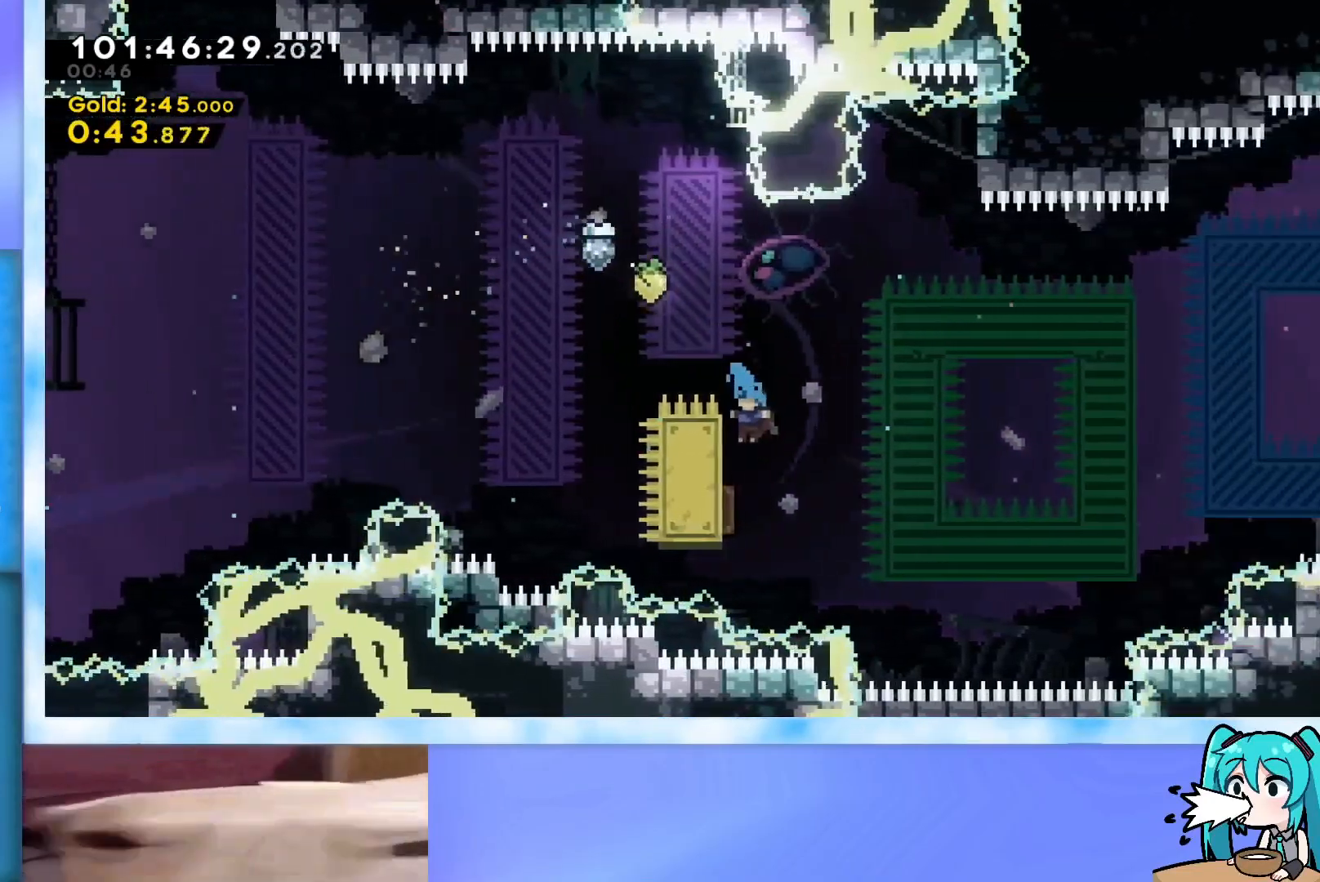
{"keys": ["right"], "events": [[183, "left", "up"], [183, "right", "down"]]}
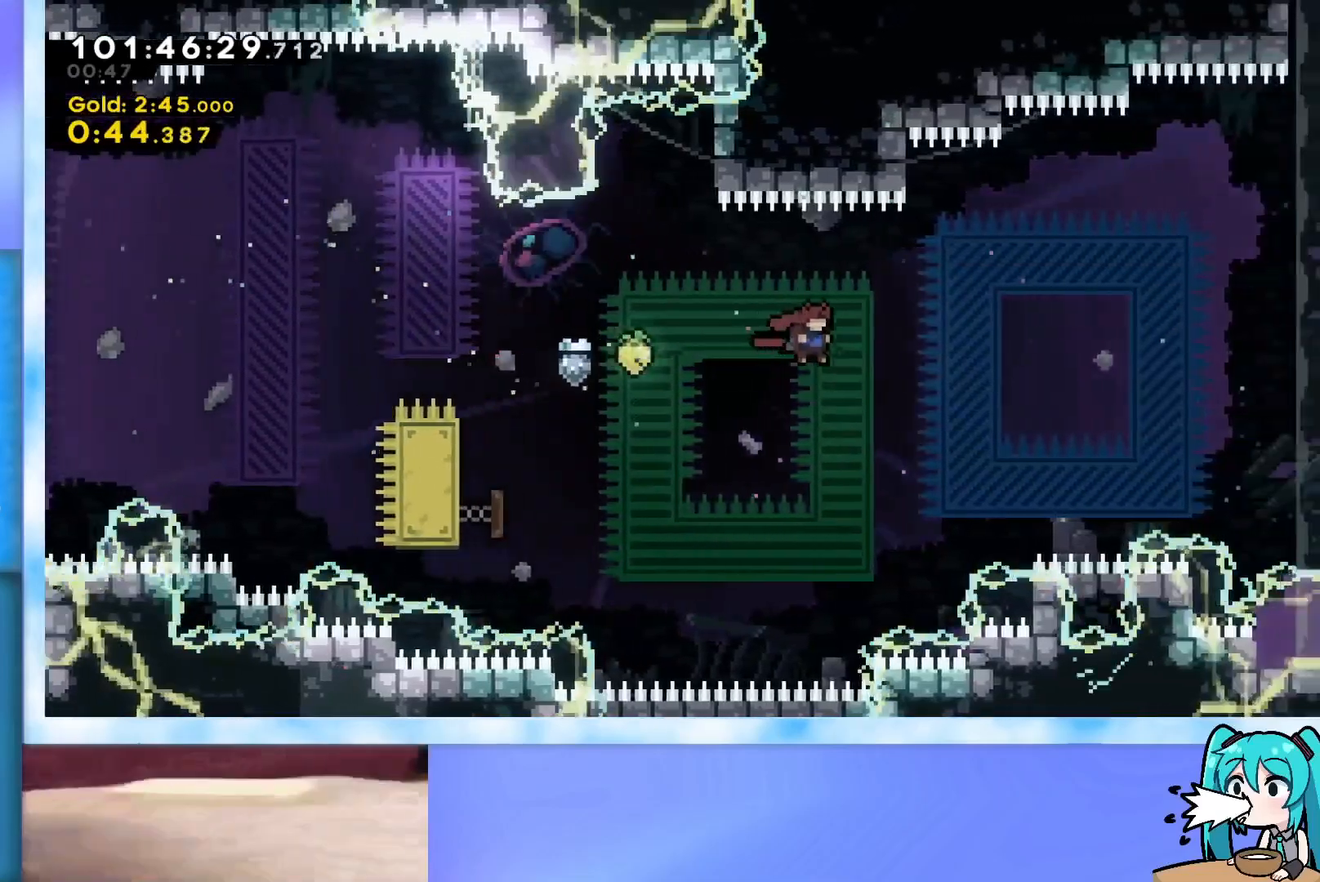
{"keys": ["dash", "up"], "events": [[184, "right", "up"], [234, "left", "down"], [384, "up", "down"], [434, "dash", "down"], [434, "left", "up"]]}
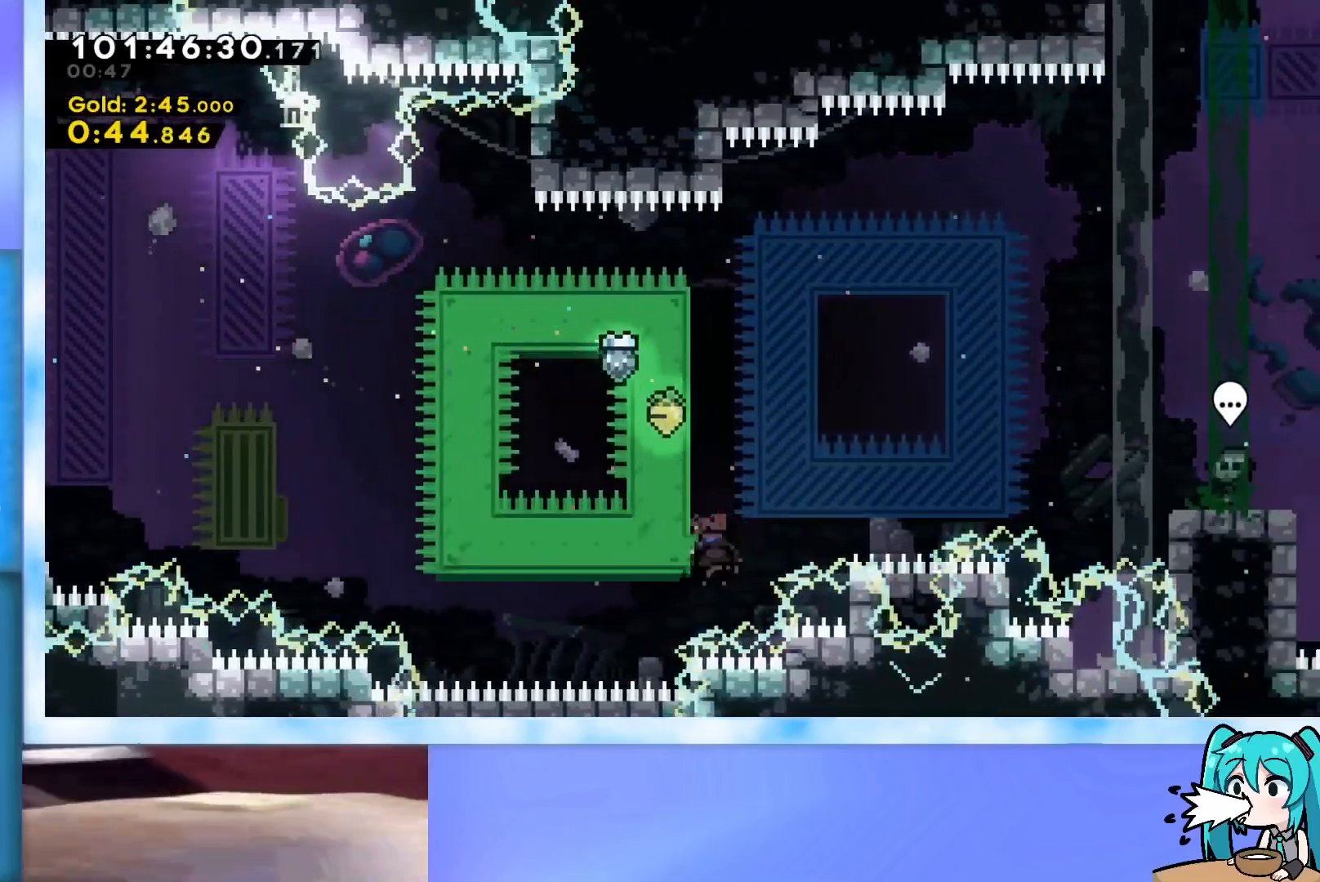
{"keys": ["grab", "jump", "right", "up"], "events": [[116, "dash", "up"], [166, "jump", "down"], [166, "right", "down"], [300, "grab", "down"]]}
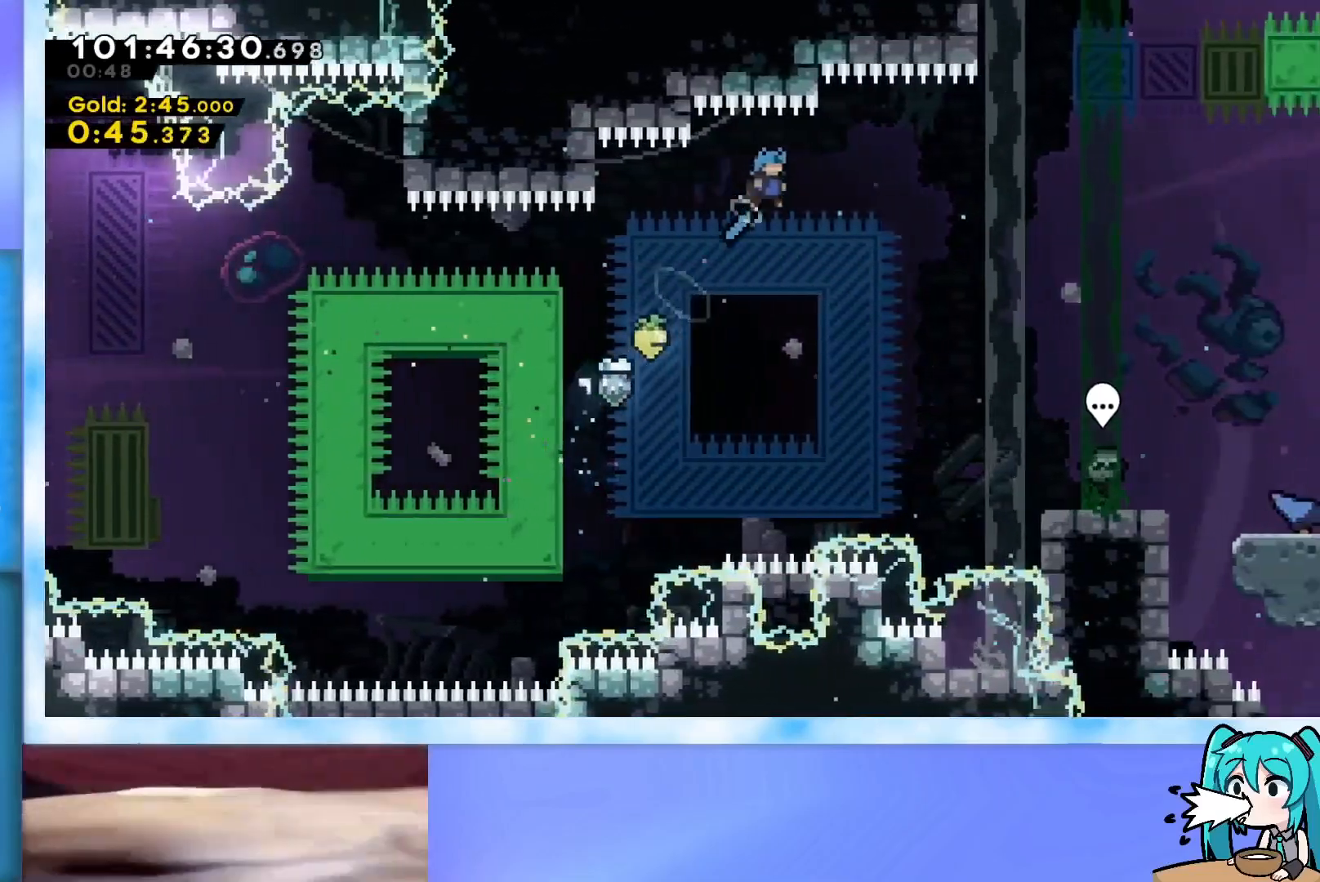
{"keys": ["grab", "jump", "right", "up"], "events": []}
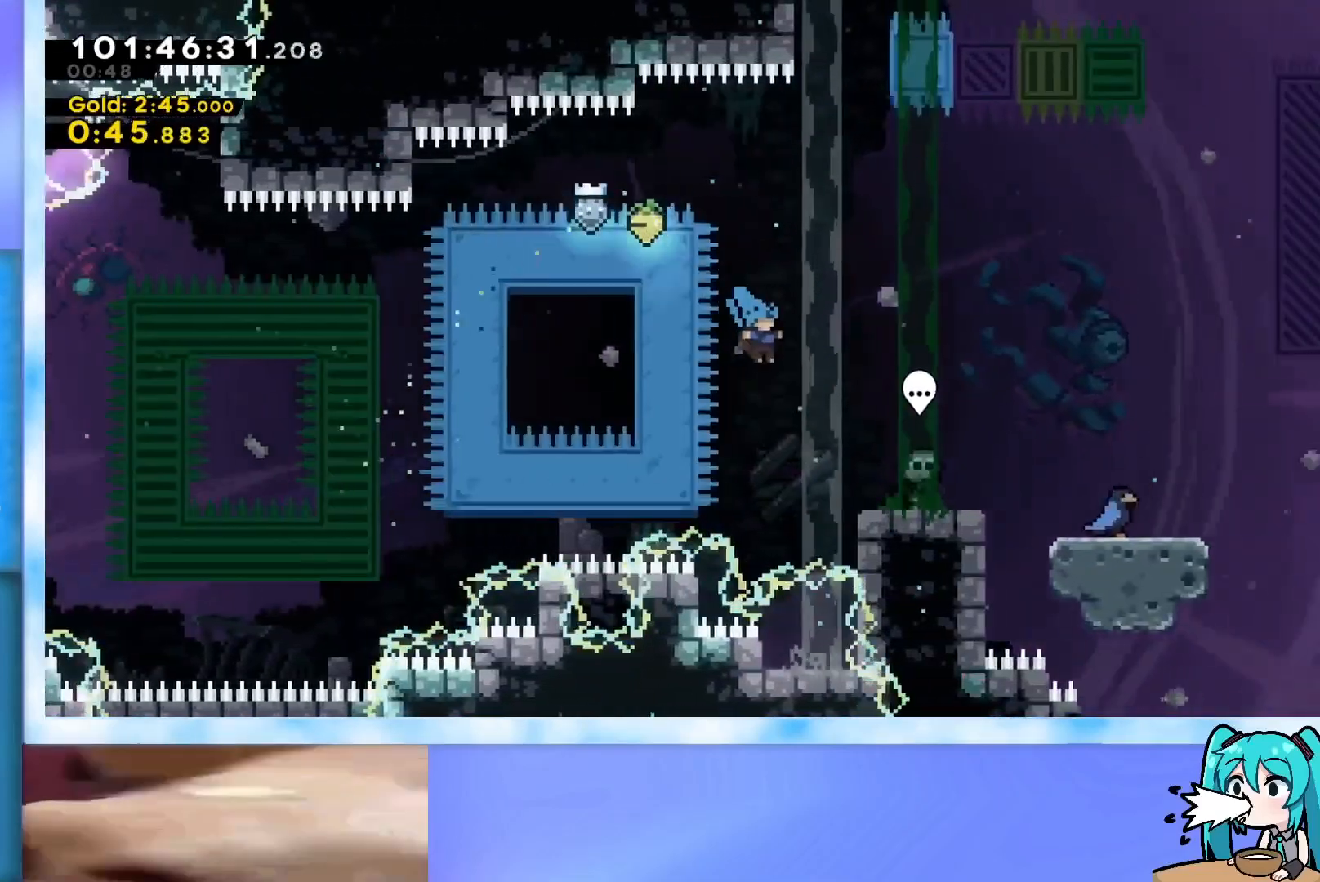
{"keys": [], "events": [[150, "jump", "up"], [283, "jump", "down"], [383, "grab", "up"], [383, "jump", "up"], [467, "right", "up"], [467, "up", "up"]]}
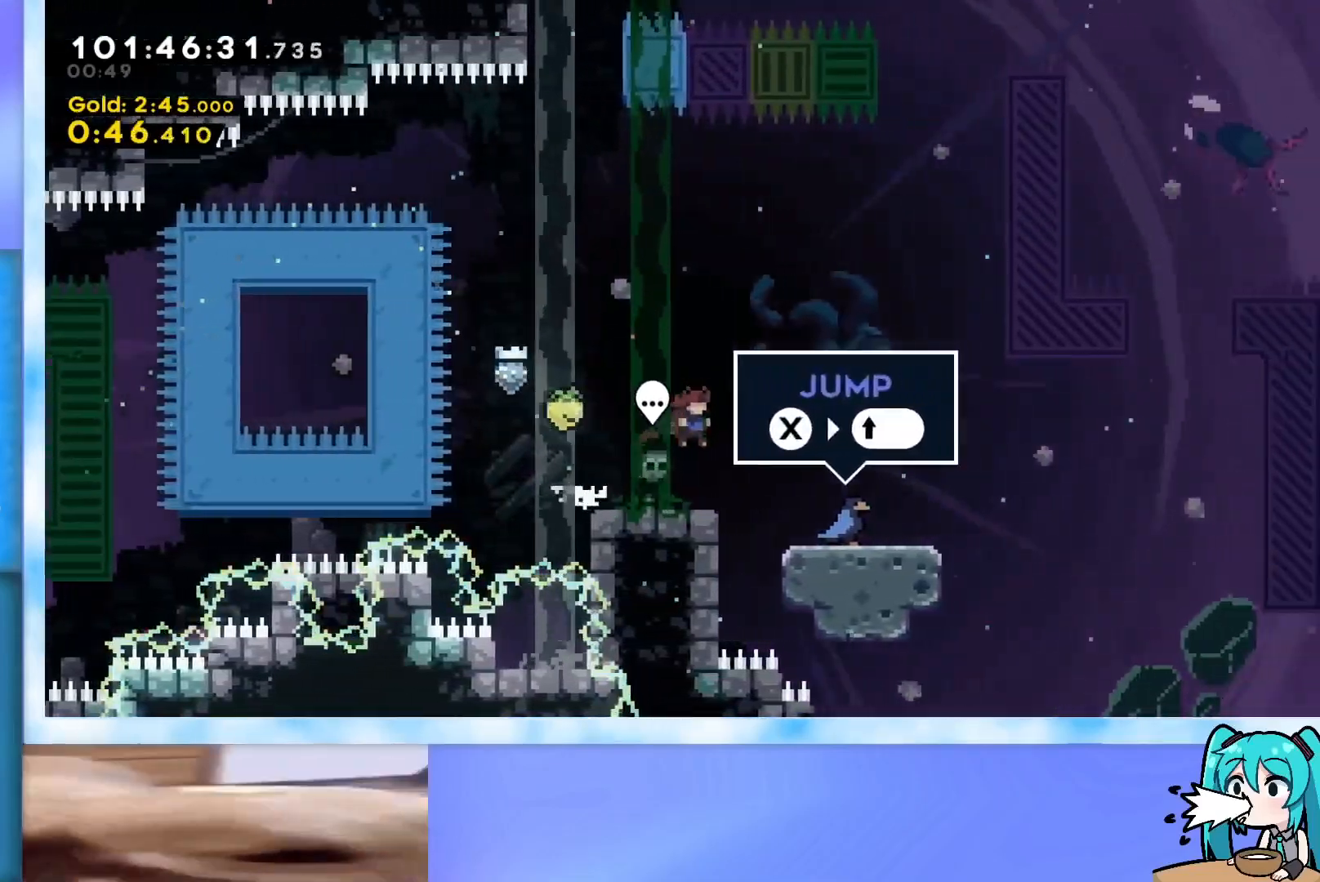
{"keys": ["right"], "events": [[167, "right", "down"], [200, "jump", "down"], [300, "jump", "up"]]}
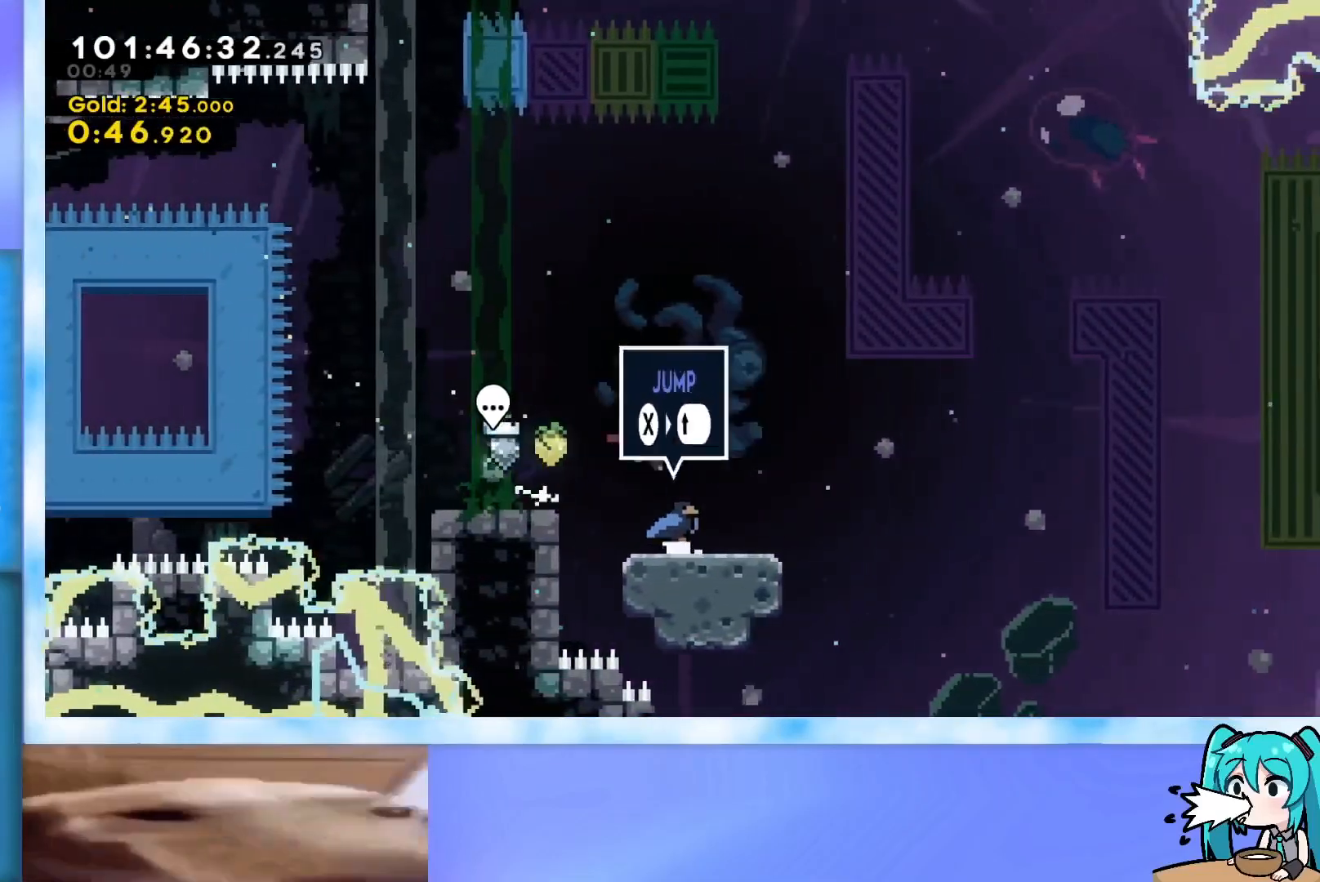
{"keys": [], "events": [[33, "right", "up"], [367, "left", "down"], [450, "left", "up"]]}
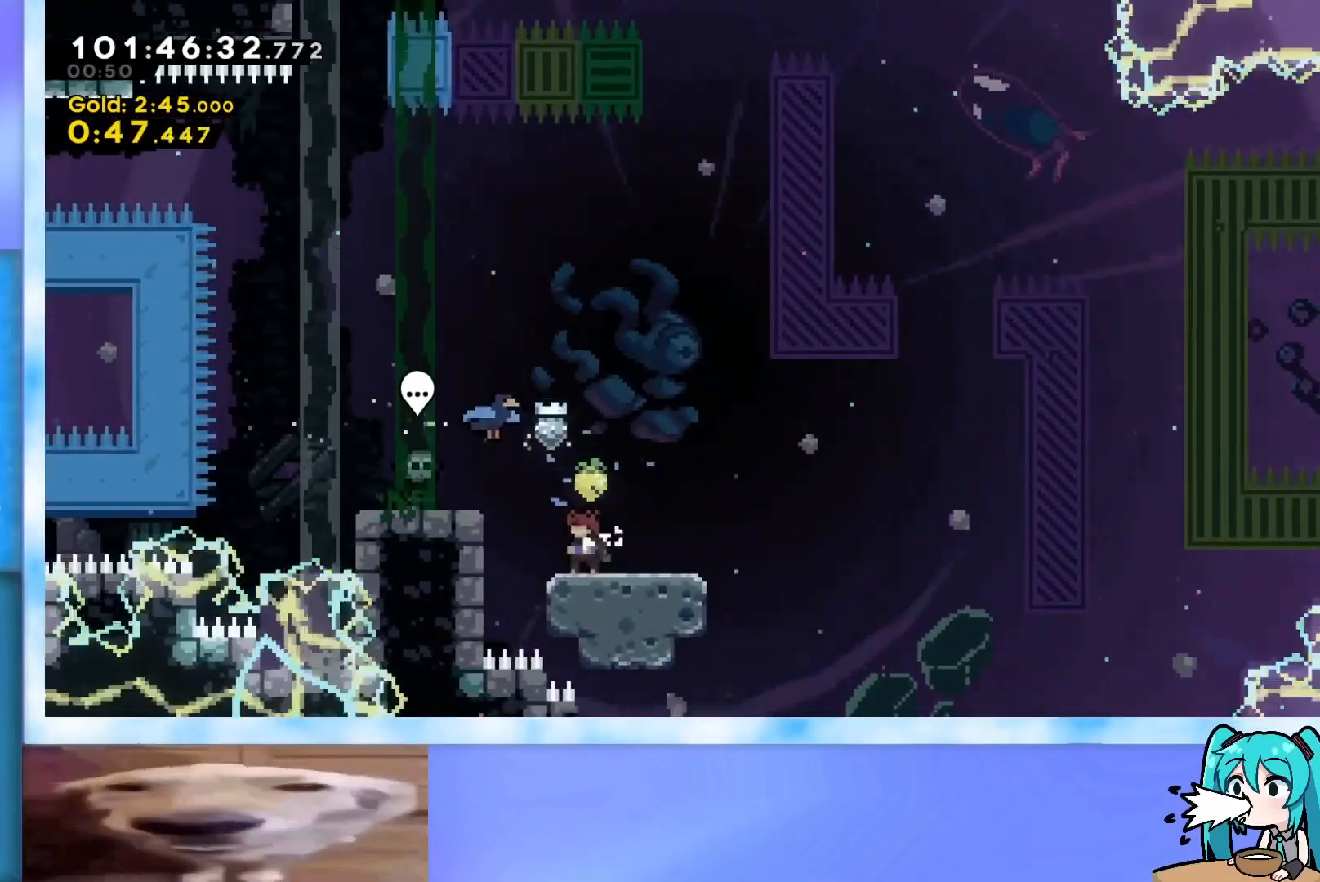
{"keys": [], "events": []}
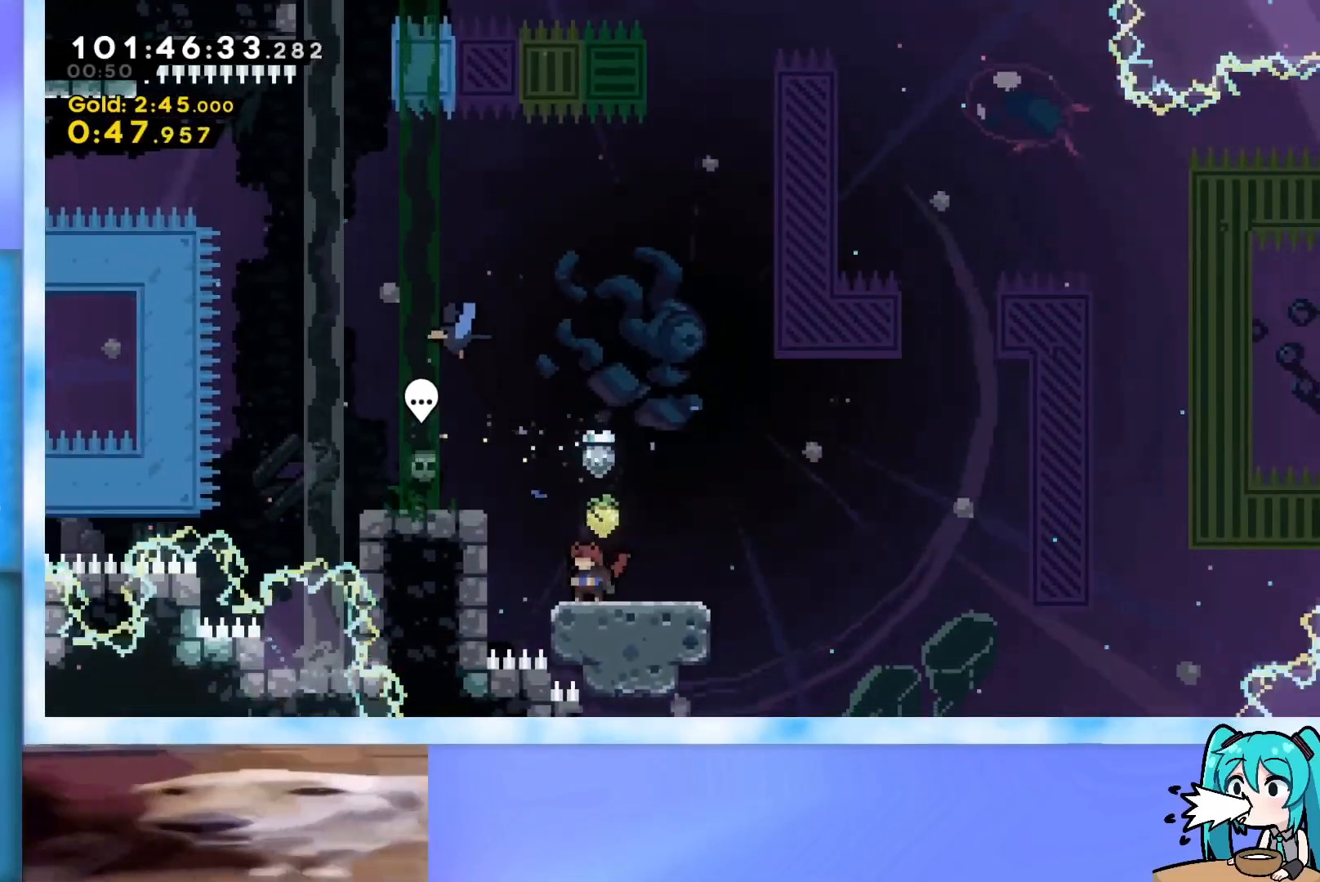
{"keys": ["grab", "jump", "right"], "events": [[116, "right", "down"], [166, "dash", "down"], [300, "dash", "up"], [400, "jump", "down"], [450, "grab", "down"]]}
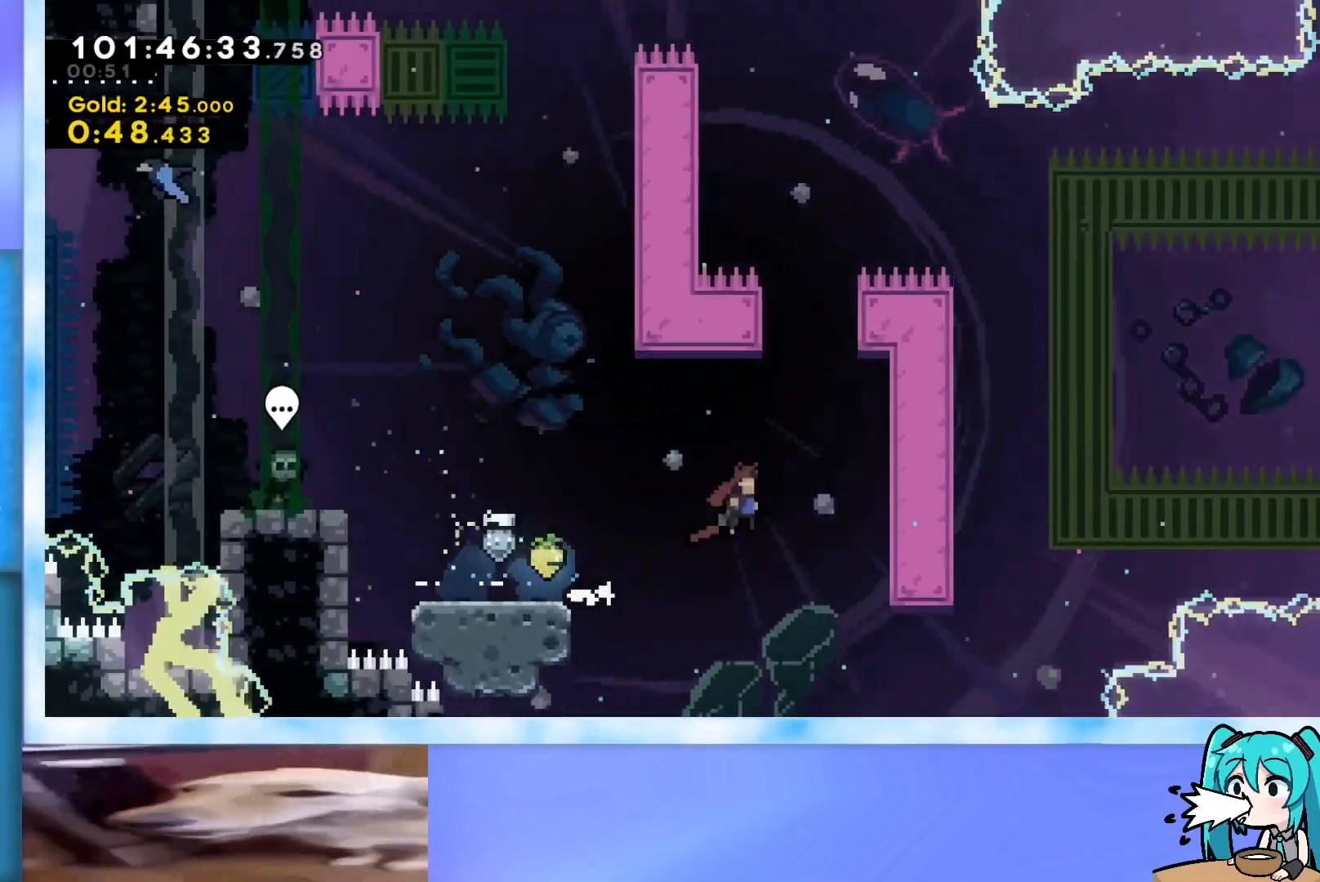
{"keys": ["grab", "jump", "left"], "events": [[184, "jump", "up"], [267, "jump", "down"], [267, "right", "up"], [367, "jump", "up"], [417, "left", "down"], [450, "jump", "down"]]}
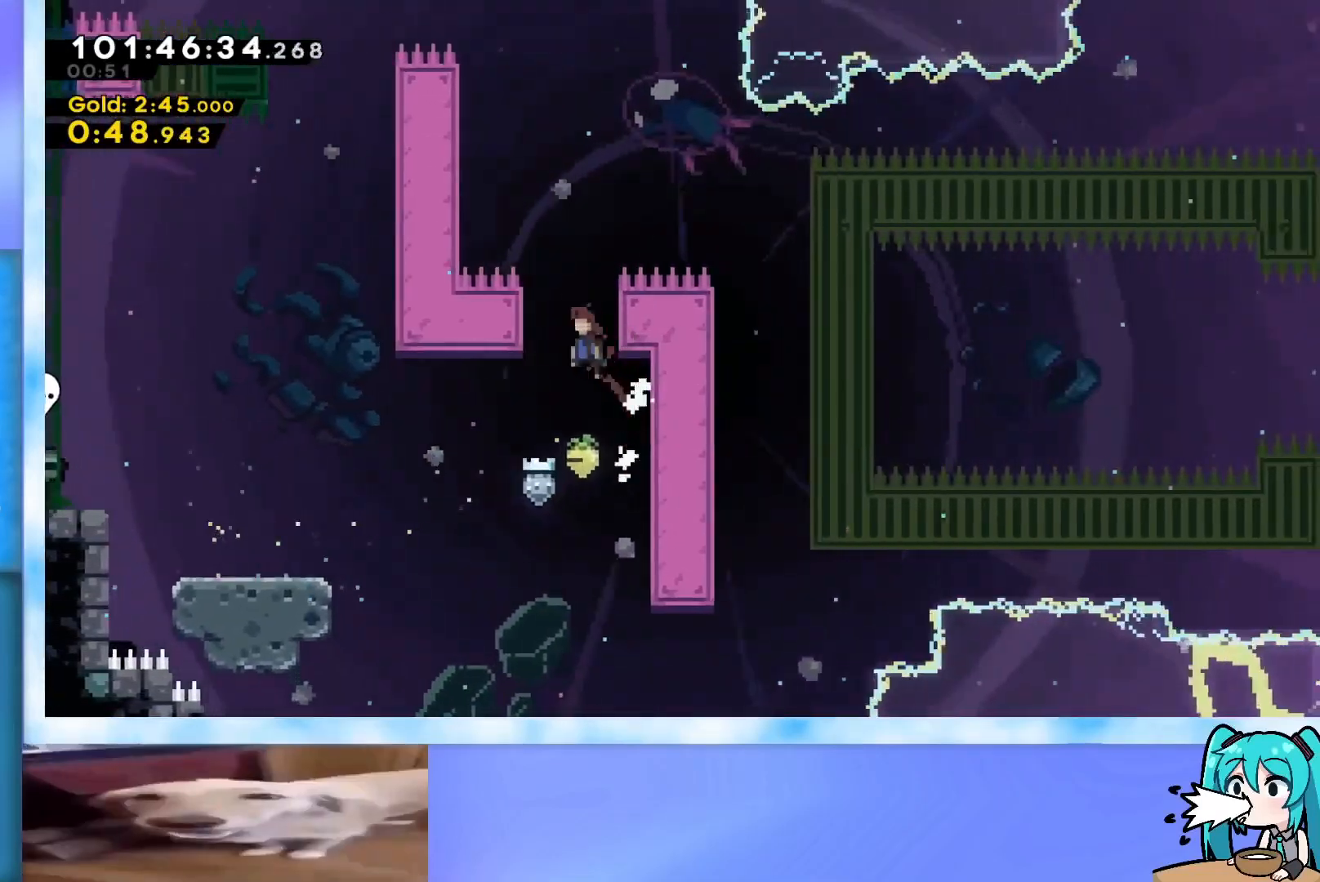
{"keys": ["grab", "jump", "right"], "events": [[100, "jump", "up"], [150, "jump", "down"], [150, "left", "up"], [150, "right", "down"]]}
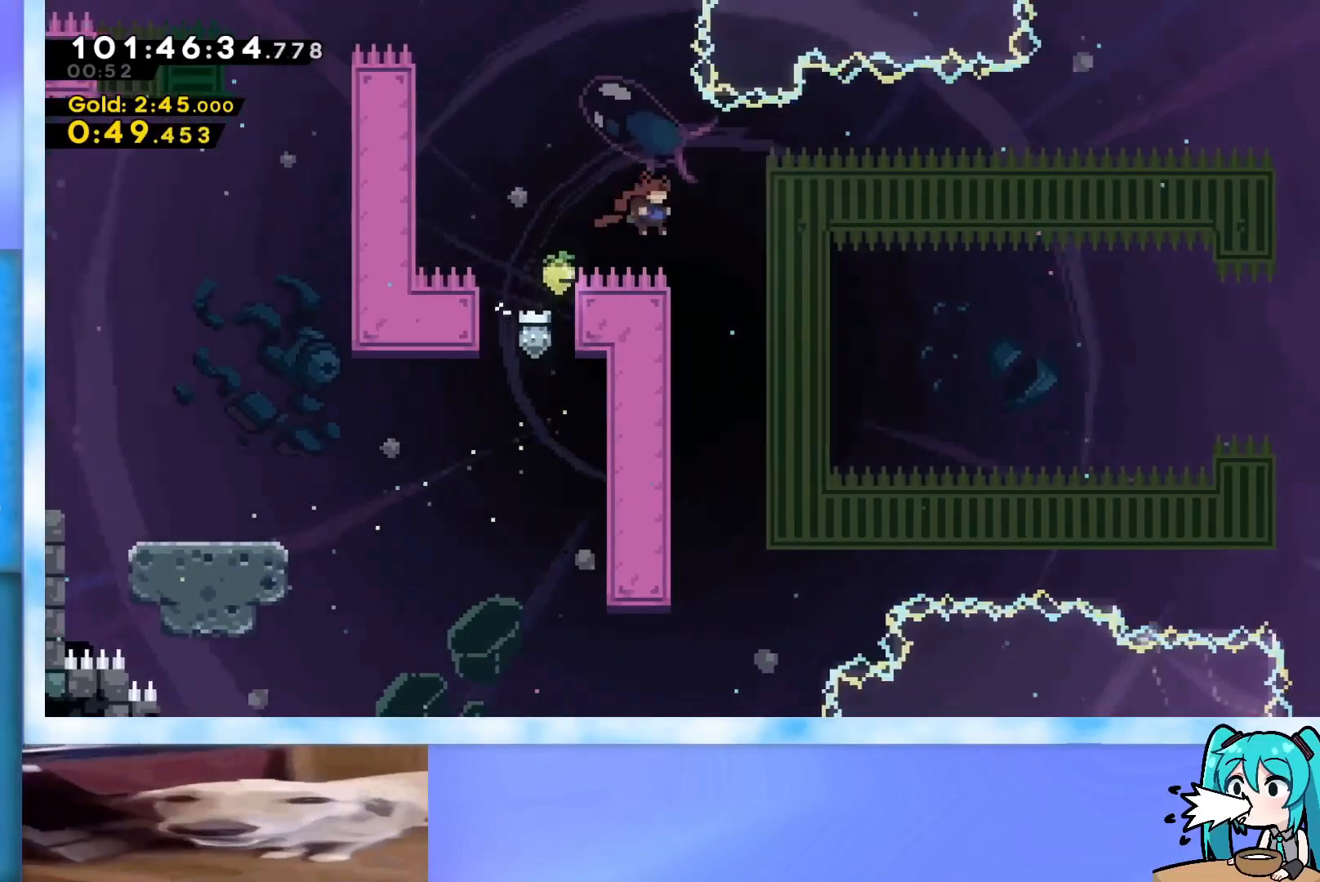
{"keys": ["down", "grab", "jump"], "events": [[117, "right", "up"], [200, "left", "down"], [484, "down", "down"], [484, "left", "up"]]}